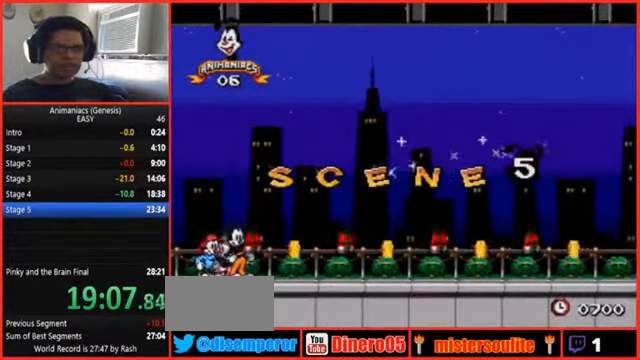
Gameplay with a controller (Nintendo layout); each line is a JSON object with the inputs held at the frame after it. "events" lists button and stick changes between this image and that frame as [ms after this image, input, new state], when the widget could be followed in between. Not read: B L1 L3 R1 R3 START.
{"buttons": ["DPAD_RIGHT"], "events": []}
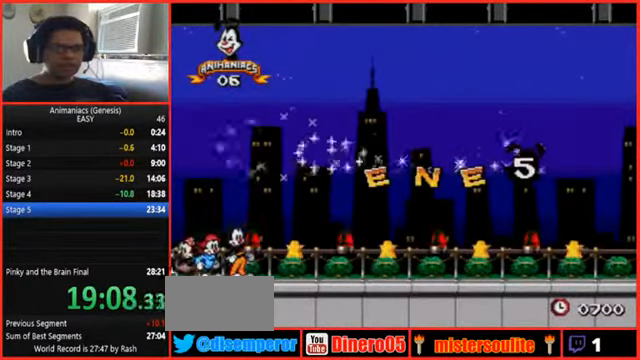
{"buttons": ["DPAD_RIGHT"], "events": []}
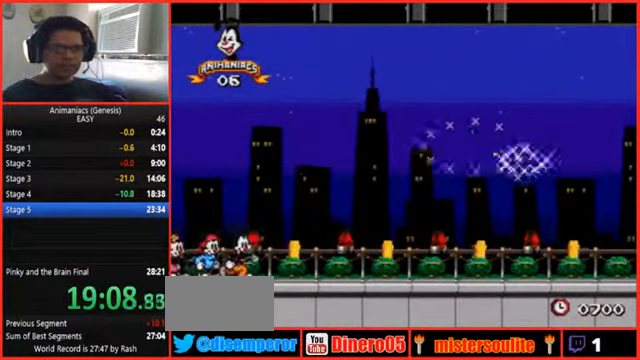
{"buttons": ["DPAD_RIGHT"], "events": [[33, "A", "down"], [300, "A", "up"]]}
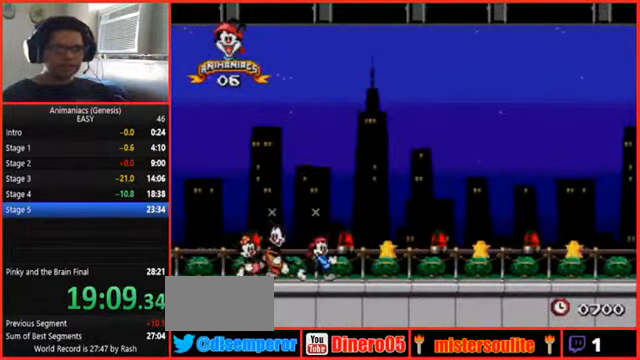
{"buttons": ["DPAD_RIGHT"], "events": []}
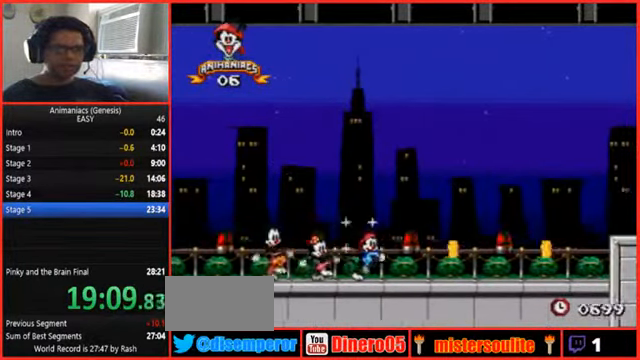
{"buttons": ["DPAD_RIGHT"], "events": []}
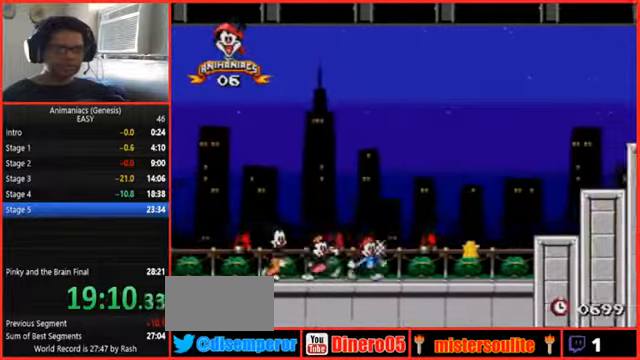
{"buttons": ["DPAD_RIGHT"], "events": []}
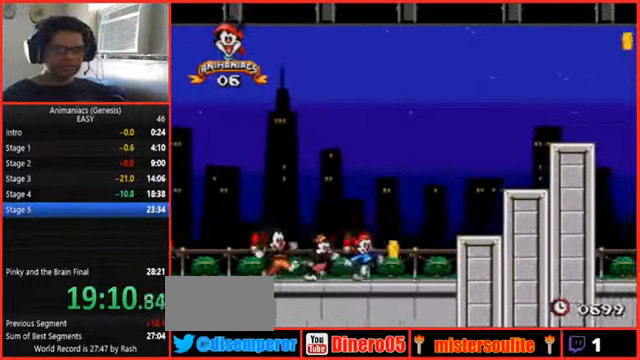
{"buttons": ["DPAD_RIGHT"], "events": []}
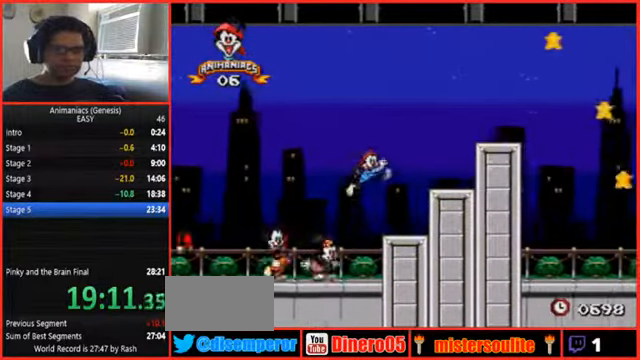
{"buttons": ["DPAD_RIGHT"], "events": []}
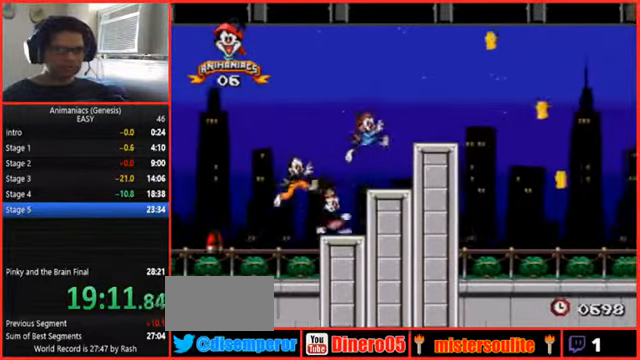
{"buttons": ["DPAD_RIGHT"], "events": []}
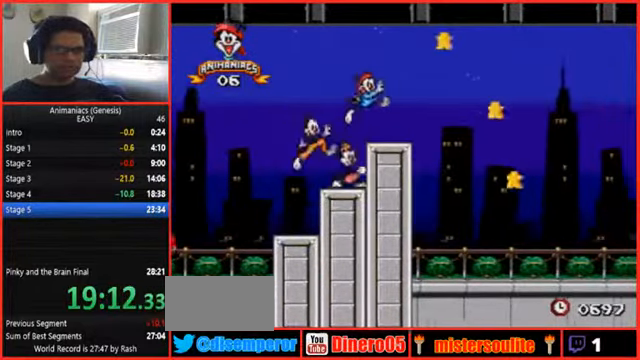
{"buttons": ["DPAD_RIGHT"], "events": []}
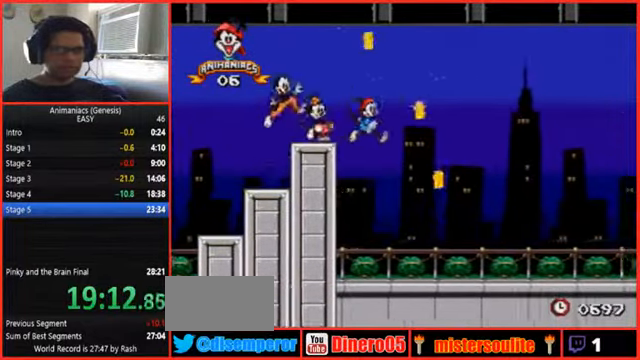
{"buttons": ["DPAD_RIGHT"], "events": []}
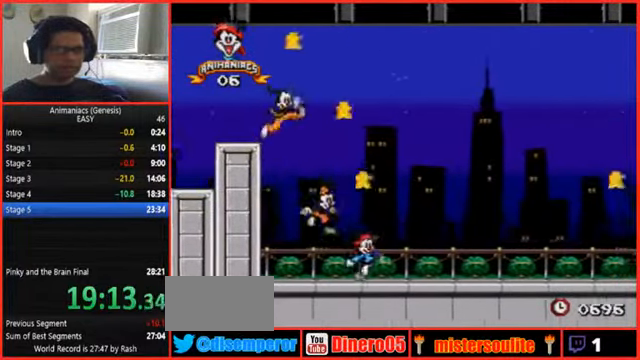
{"buttons": ["DPAD_RIGHT"], "events": []}
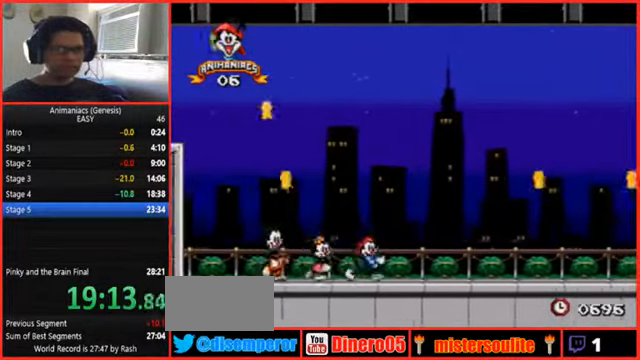
{"buttons": ["DPAD_RIGHT"], "events": []}
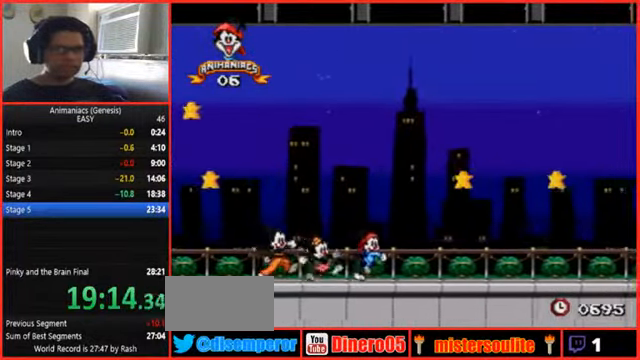
{"buttons": ["DPAD_RIGHT"], "events": []}
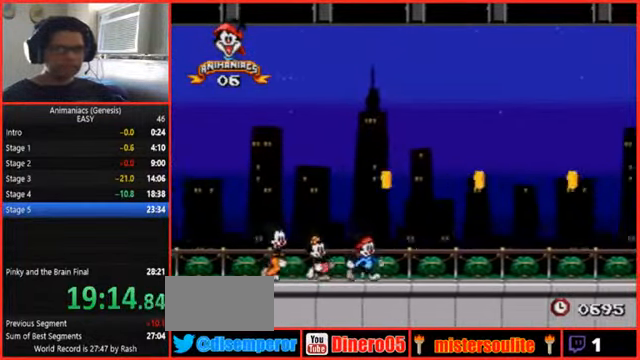
{"buttons": ["DPAD_RIGHT"], "events": []}
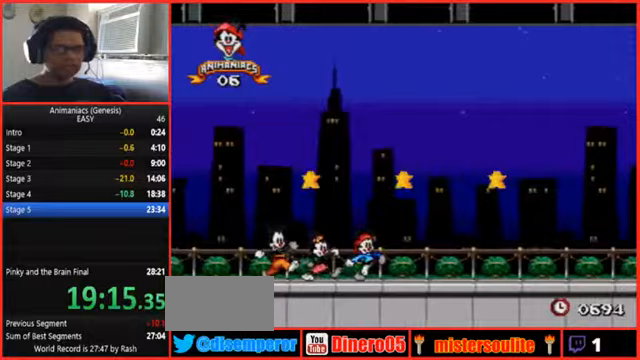
{"buttons": ["DPAD_RIGHT"], "events": []}
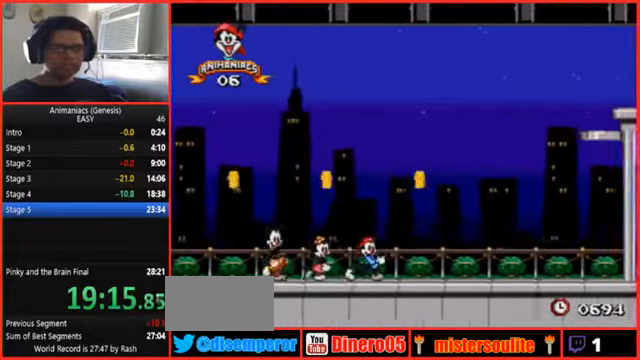
{"buttons": ["DPAD_RIGHT"], "events": []}
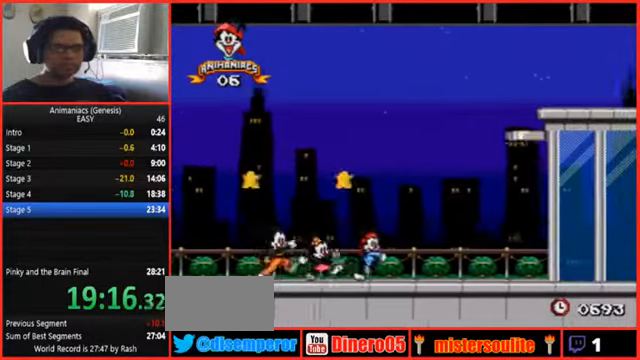
{"buttons": ["DPAD_RIGHT"], "events": []}
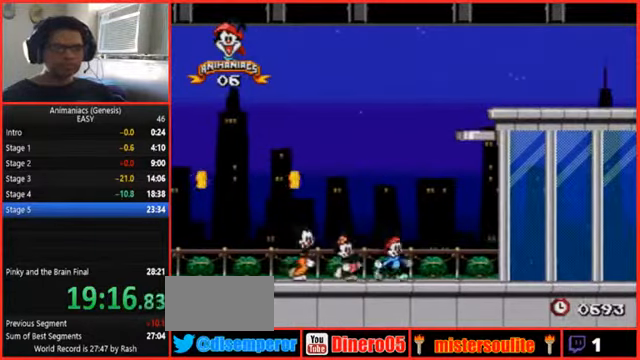
{"buttons": ["DPAD_RIGHT"], "events": []}